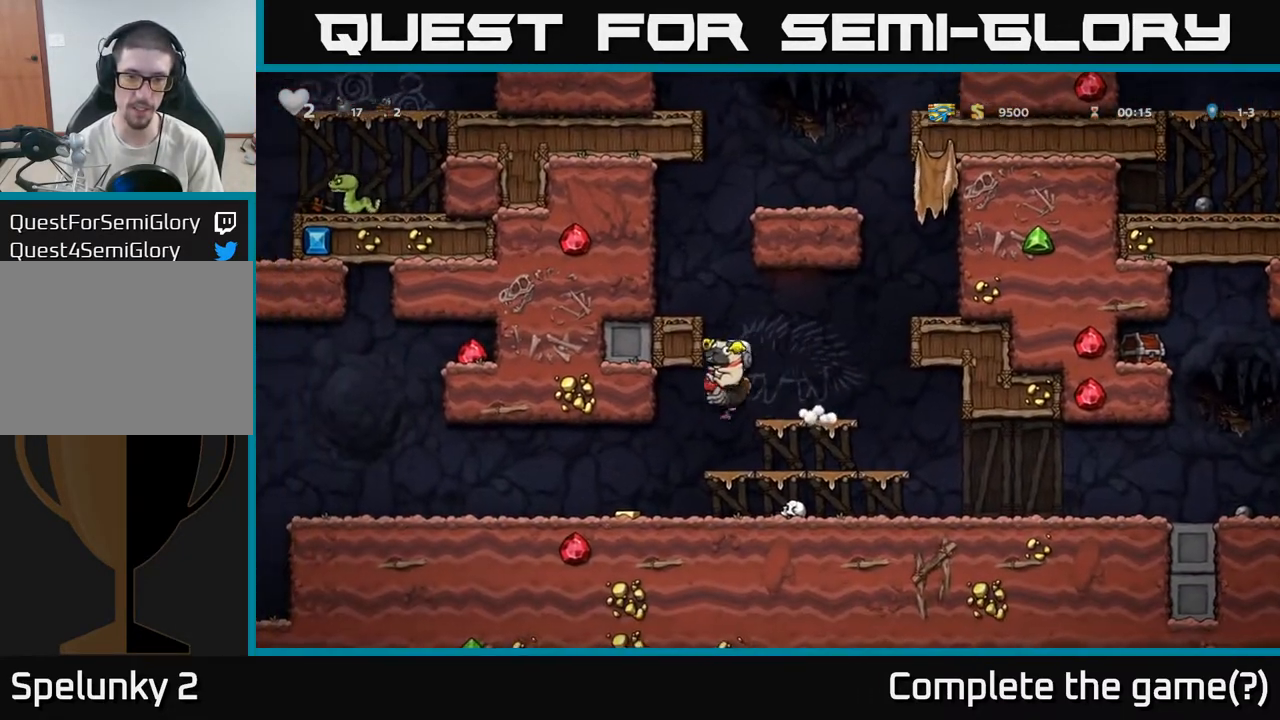
Gameplay with a controller (Xbox layout); each line is a JSON object with the inputs held at the frame after it. "events" lists button and stick changes between this image and that frame as [ms after this image, input, new state], when the widget could be followed in between.
{"buttons": [], "left_stick": "center", "right_stick": "center", "events": []}
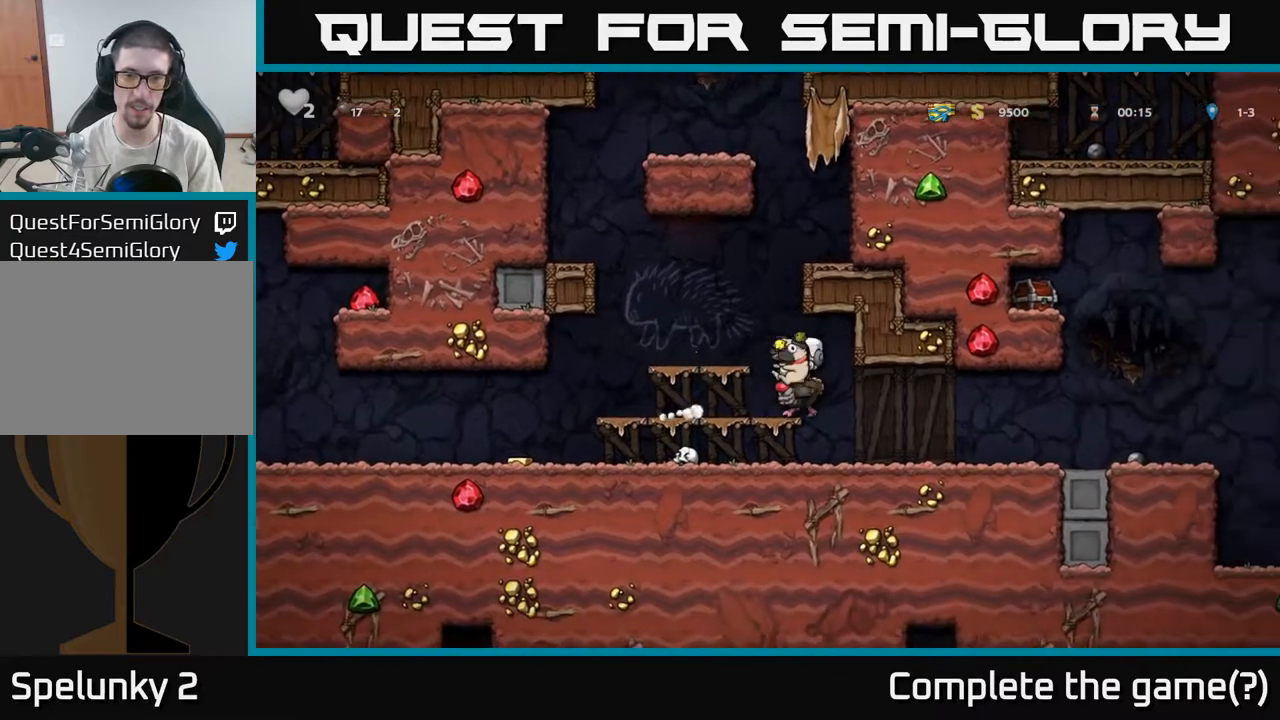
{"buttons": [], "left_stick": "center", "right_stick": "center", "events": []}
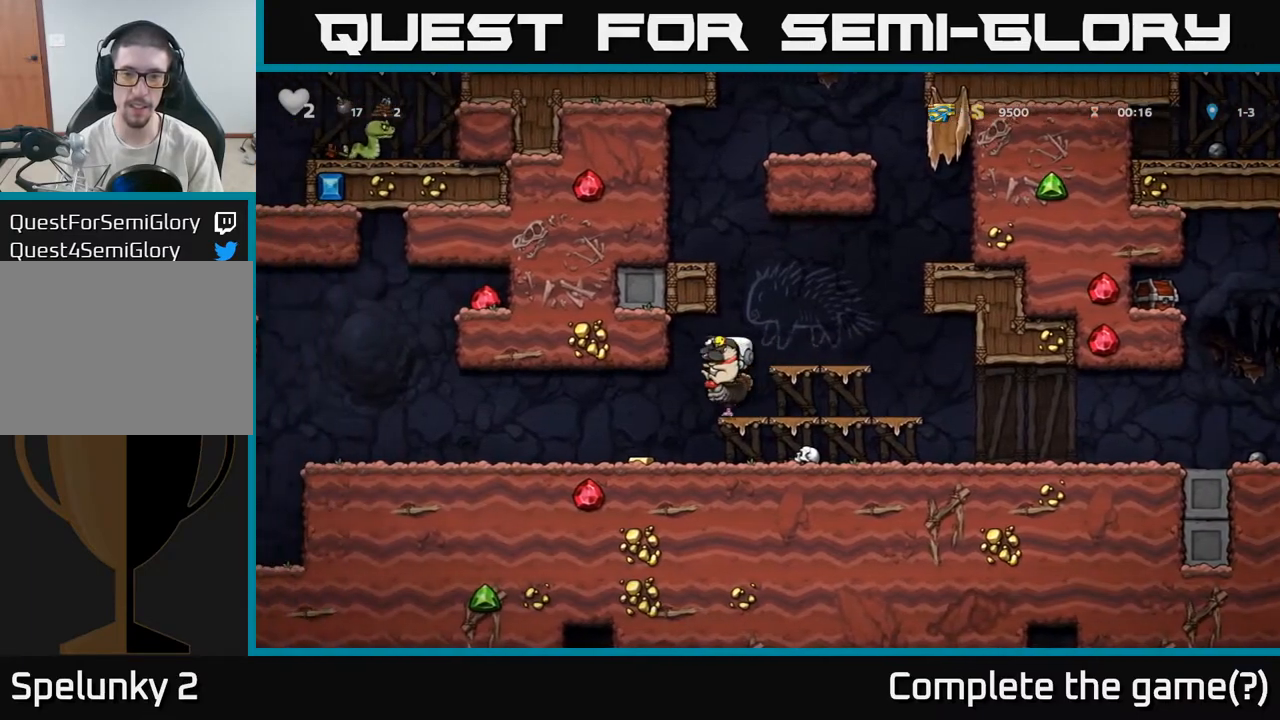
{"buttons": [], "left_stick": "center", "right_stick": "center", "events": []}
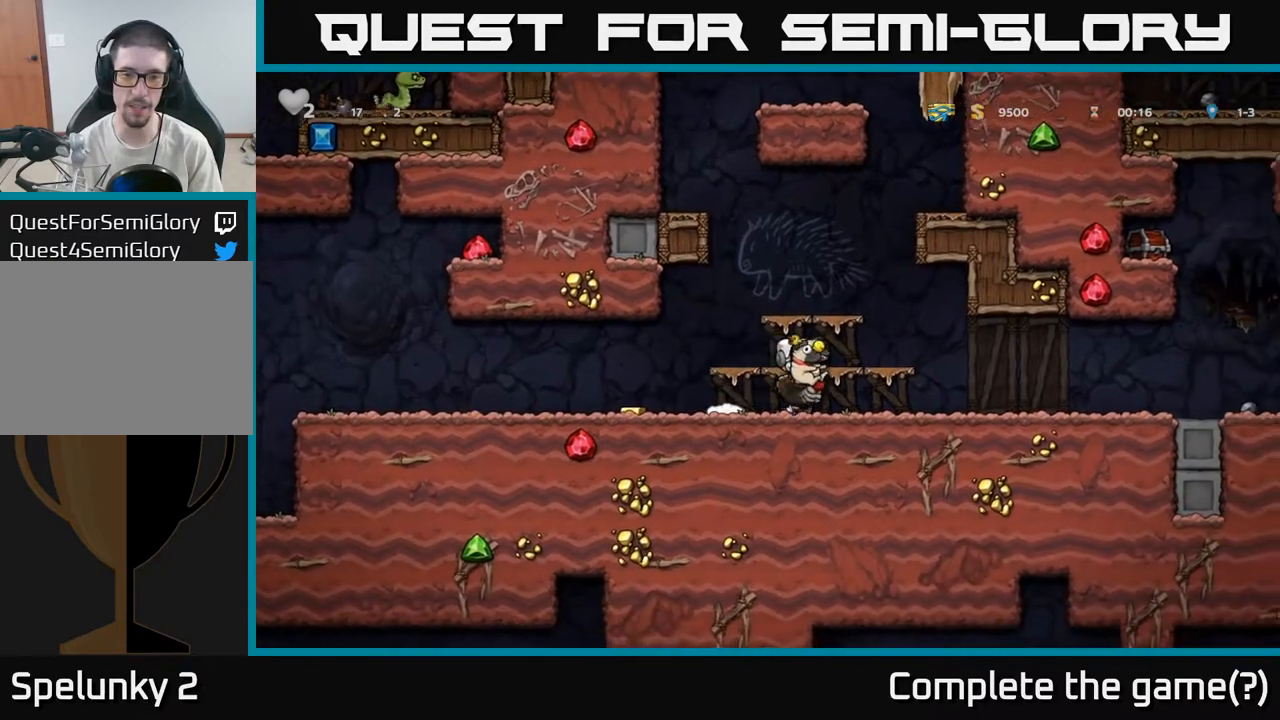
{"buttons": [], "left_stick": "center", "right_stick": "center", "events": []}
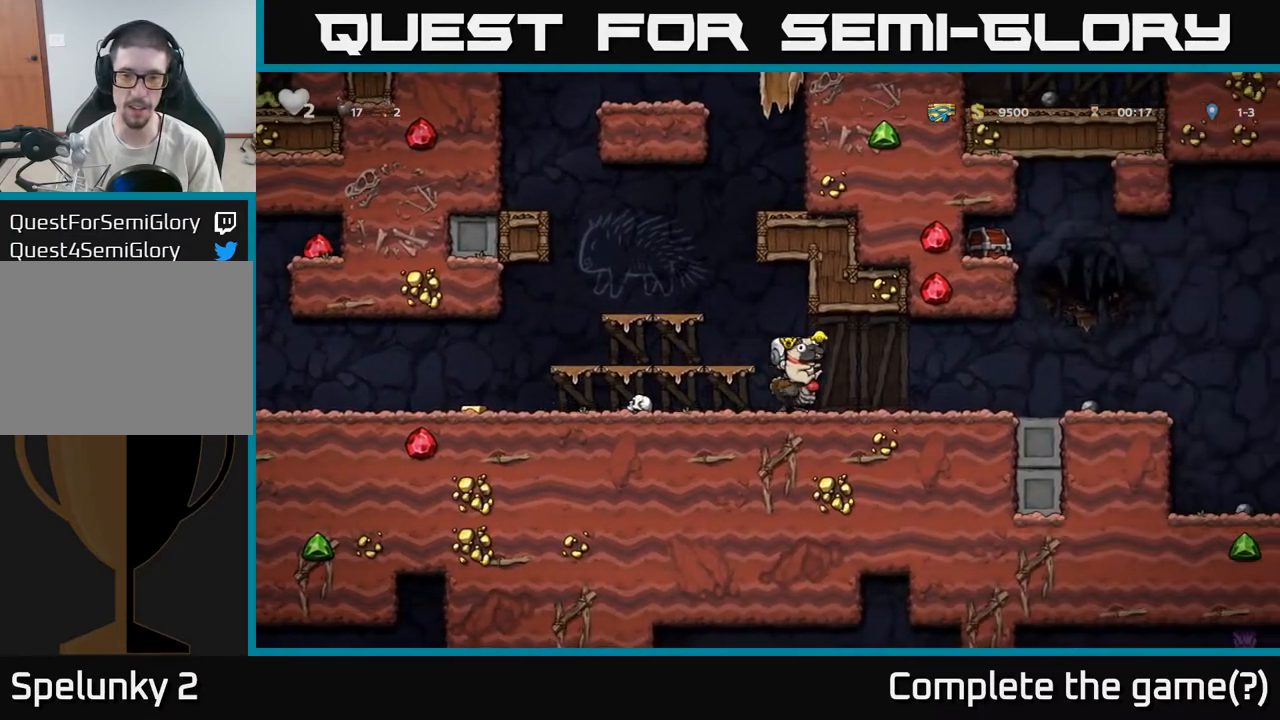
{"buttons": [], "left_stick": "right", "right_stick": "center", "events": [[67, "left_stick", "right"]]}
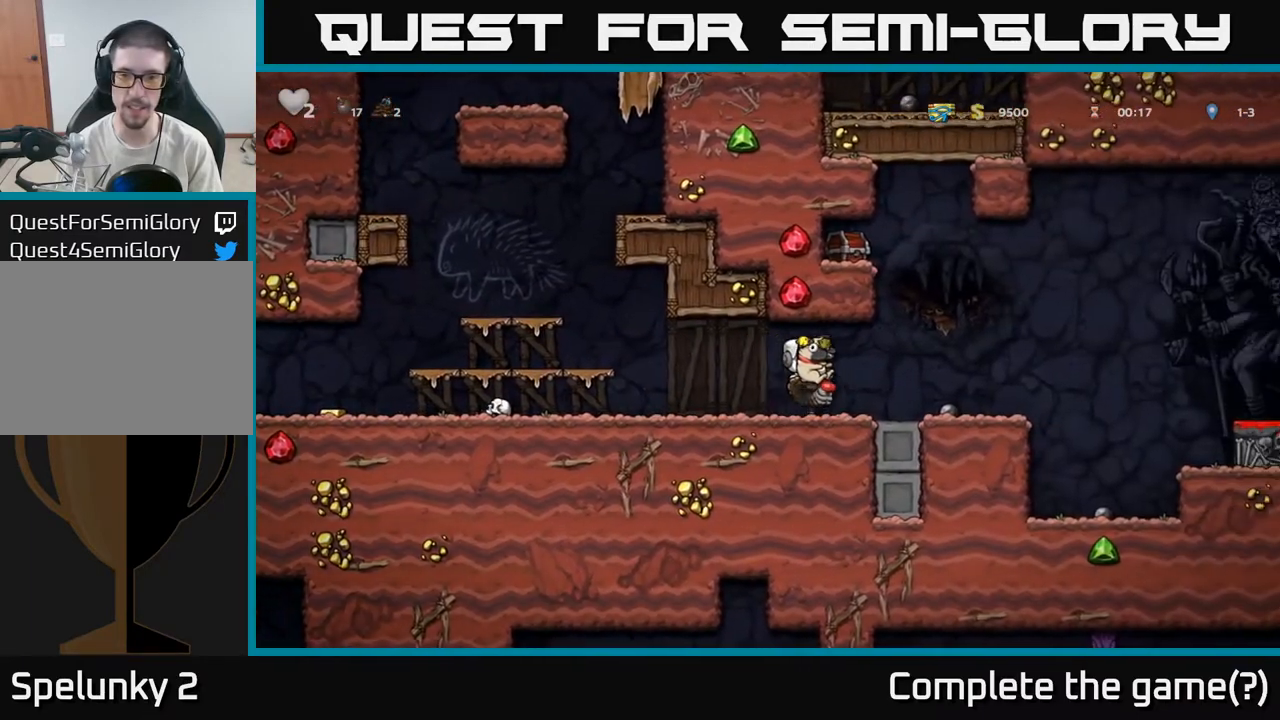
{"buttons": ["A"], "left_stick": "right", "right_stick": "center", "events": [[400, "A", "down"]]}
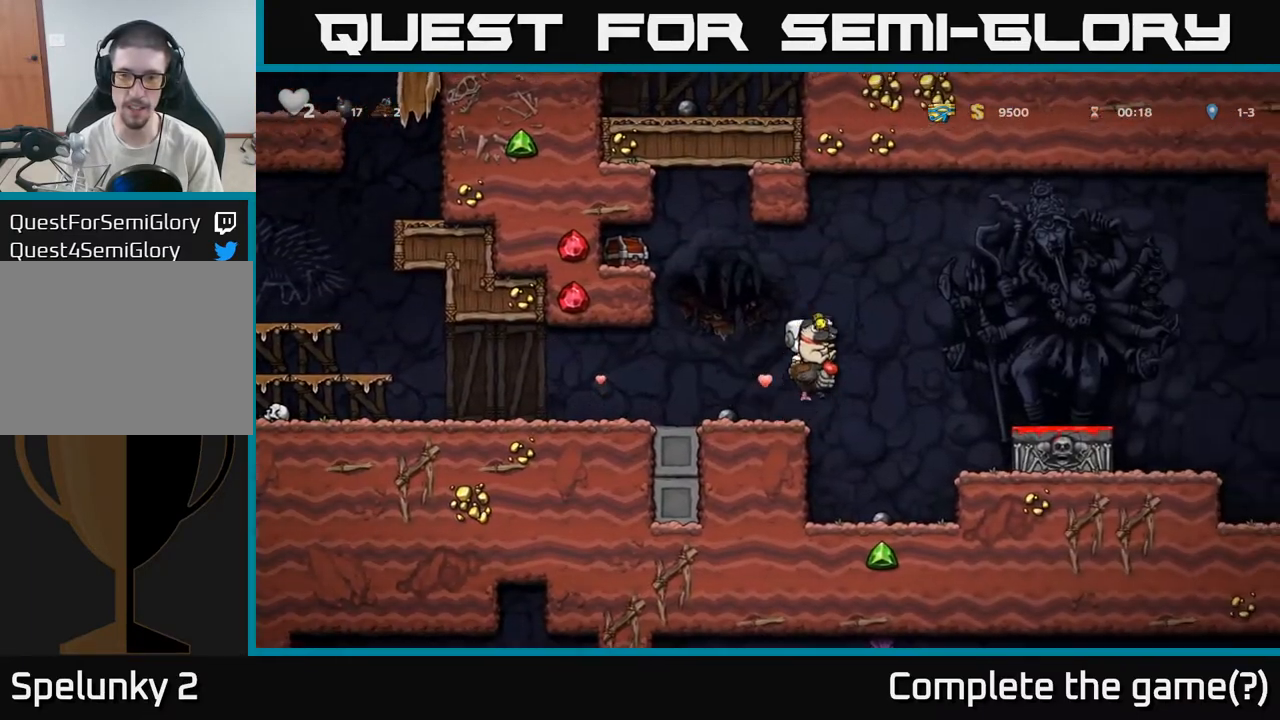
{"buttons": [], "left_stick": "center", "right_stick": "center", "events": [[67, "A", "up"], [317, "left_stick", "center"]]}
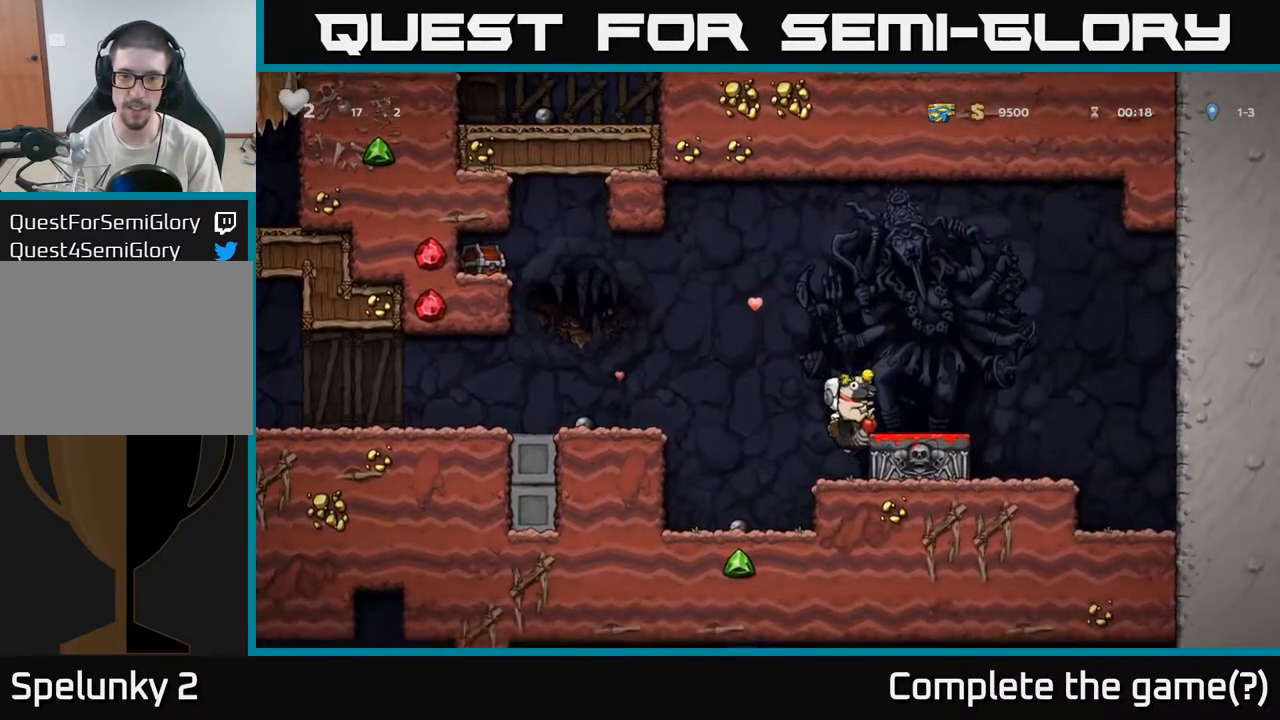
{"buttons": [], "left_stick": "center", "right_stick": "center", "events": [[200, "A", "down"], [333, "A", "up"], [367, "left_stick", "right"], [417, "left_stick", "center"]]}
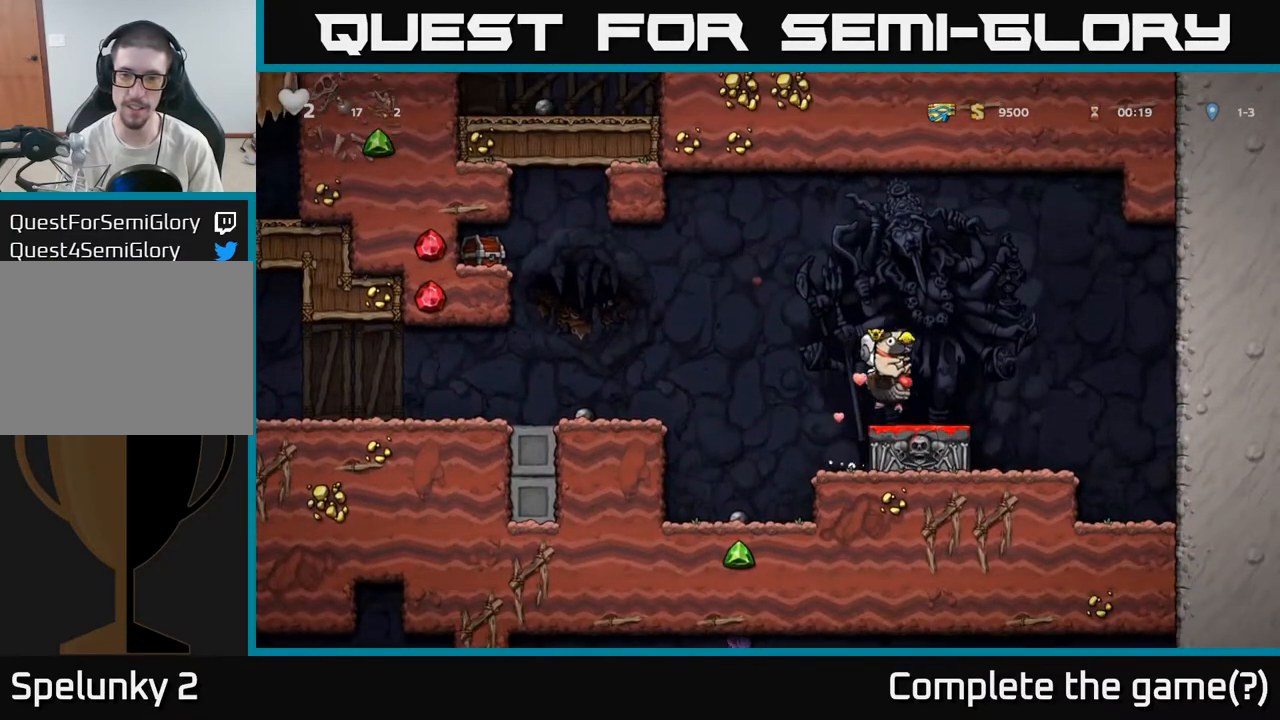
{"buttons": [], "left_stick": "down-left", "right_stick": "center", "events": [[150, "left_stick", "down"], [283, "left_stick", "down-left"]]}
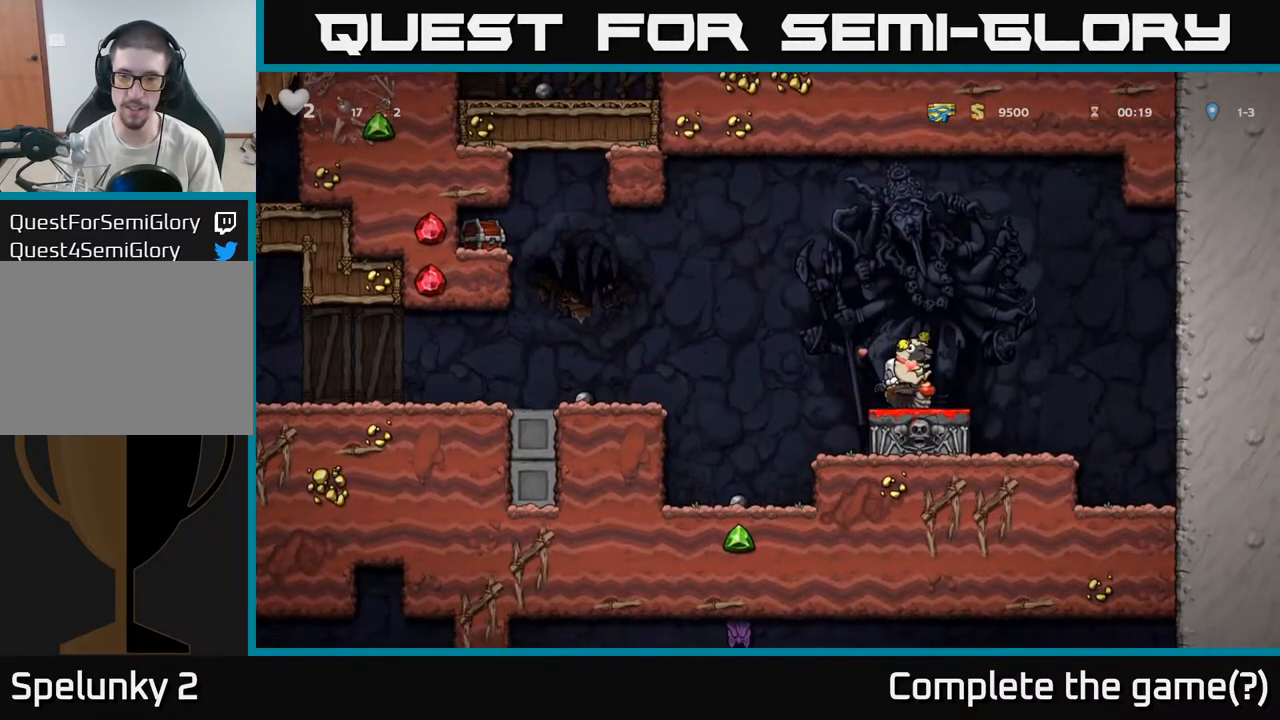
{"buttons": [], "left_stick": "center", "right_stick": "center", "events": [[17, "X", "down"], [100, "X", "up"], [200, "left_stick", "left"], [300, "left_stick", "up-left"], [400, "left_stick", "center"]]}
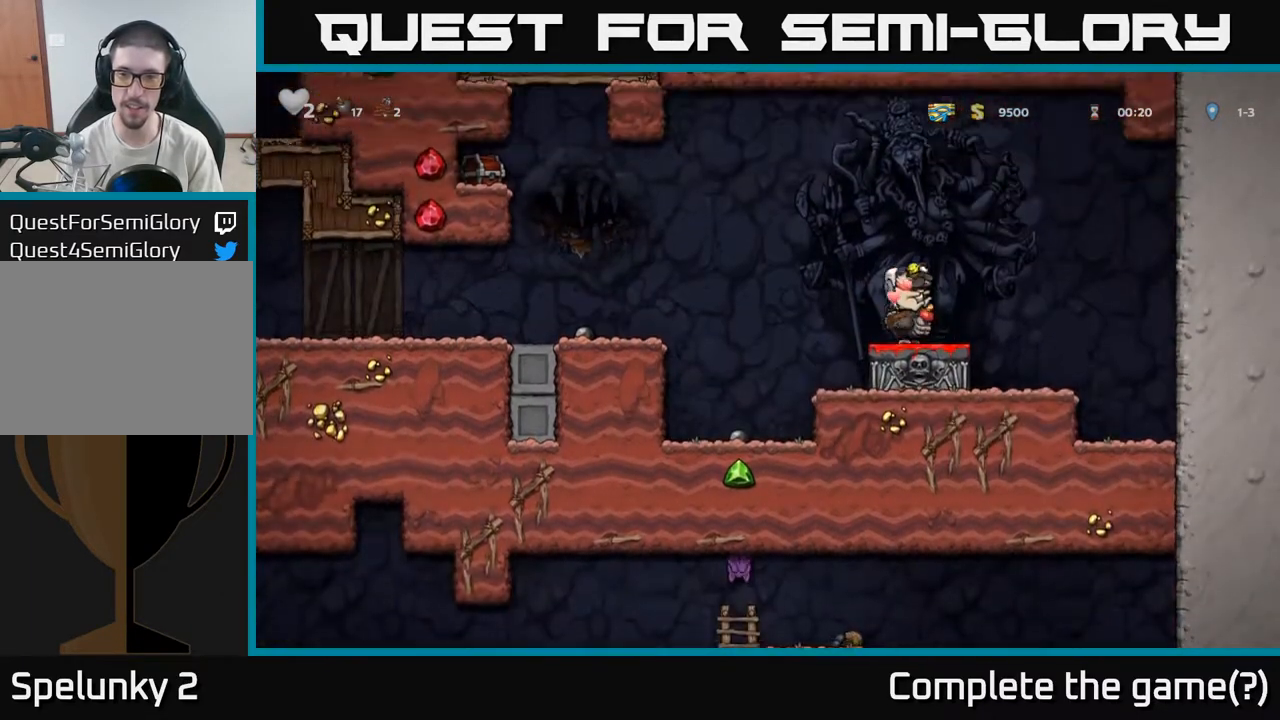
{"buttons": [], "left_stick": "left", "right_stick": "center"}
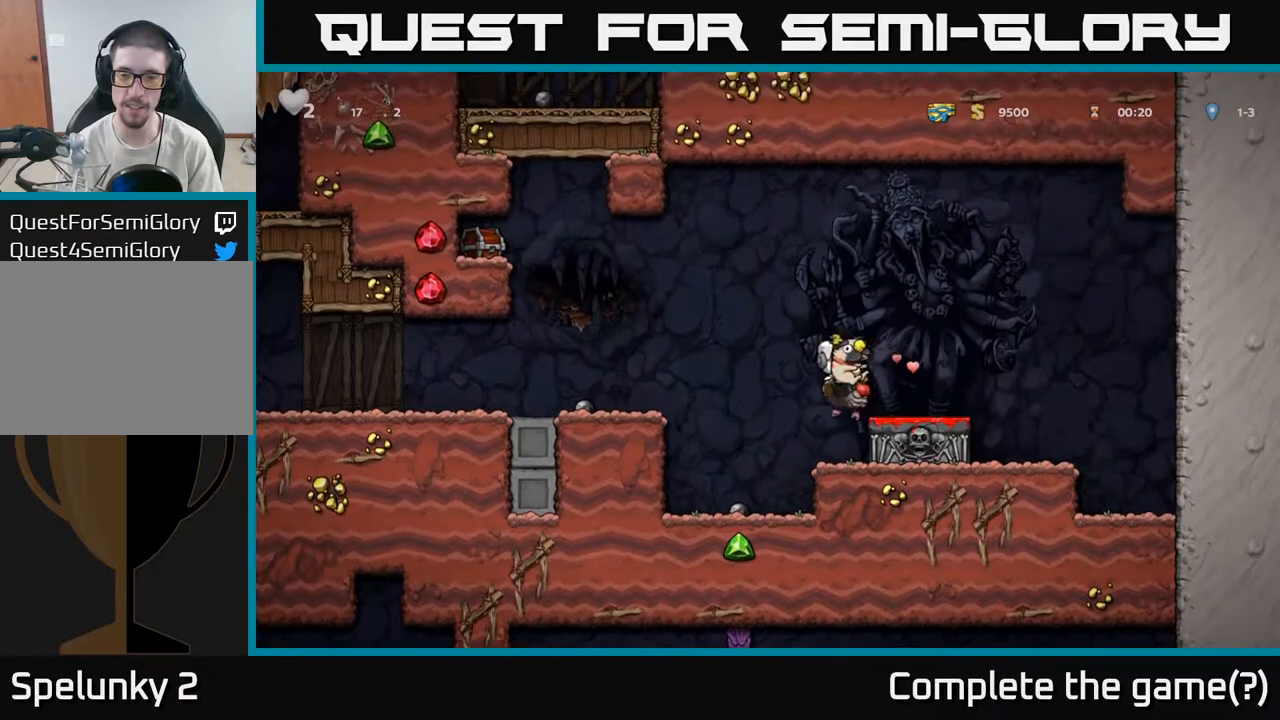
{"buttons": ["A"], "left_stick": "down", "right_stick": "center", "events": [[17, "left_stick", "center"], [400, "left_stick", "down"], [483, "A", "down"]]}
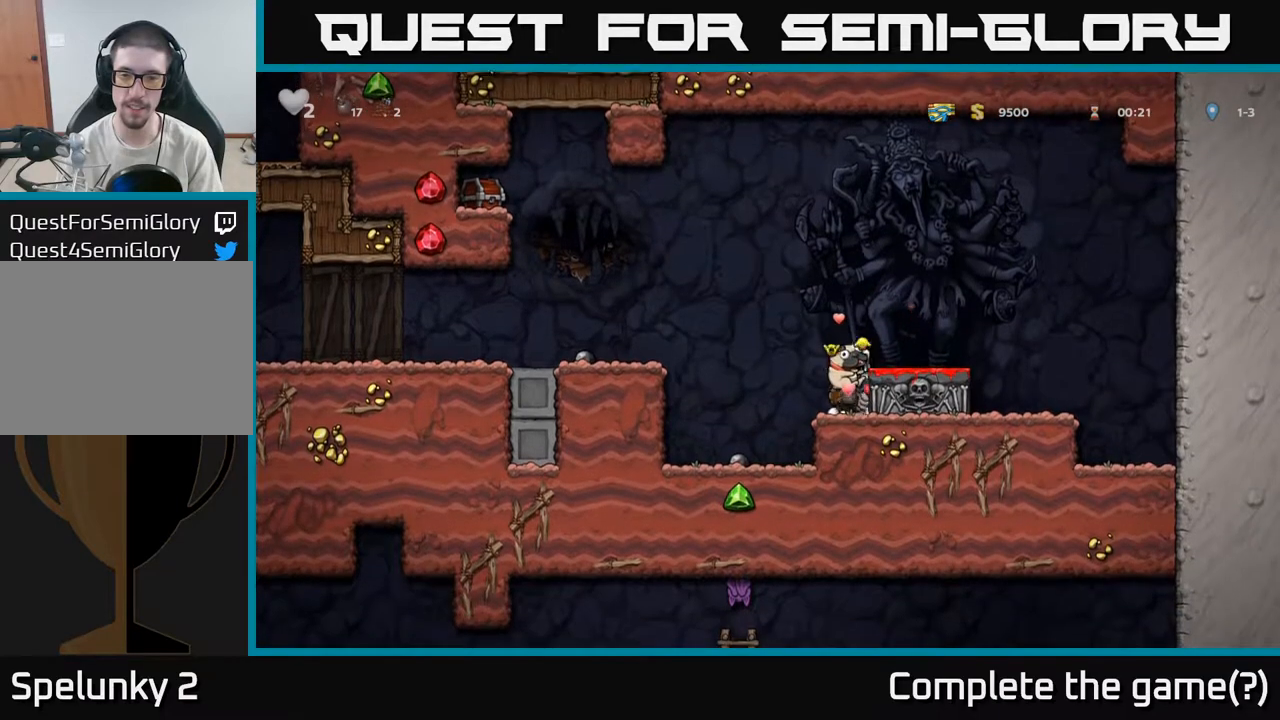
{"buttons": [], "left_stick": "left", "right_stick": "center", "events": [[100, "A", "up"], [100, "left_stick", "center"], [283, "A", "down"], [417, "A", "up"], [433, "left_stick", "left"]]}
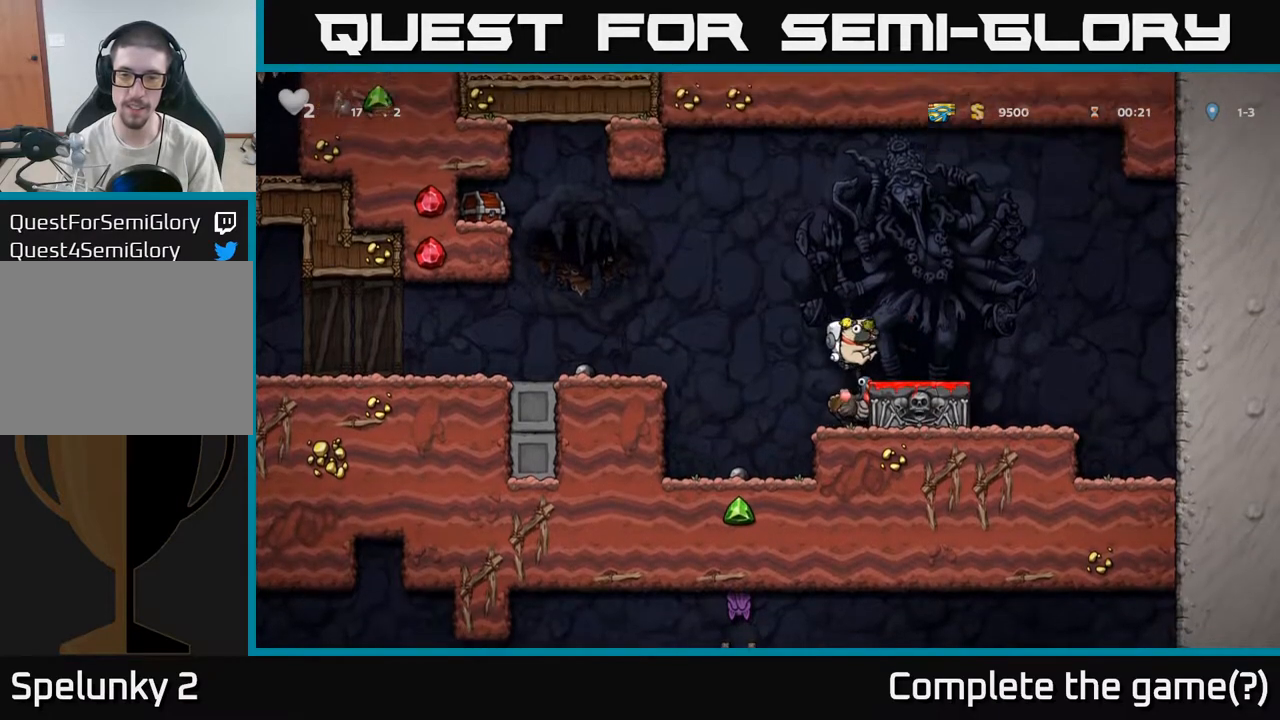
{"buttons": [], "left_stick": "left", "right_stick": "center", "events": [[83, "left_stick", "center"], [233, "left_stick", "down"], [283, "X", "down"], [400, "X", "up"], [417, "left_stick", "left"]]}
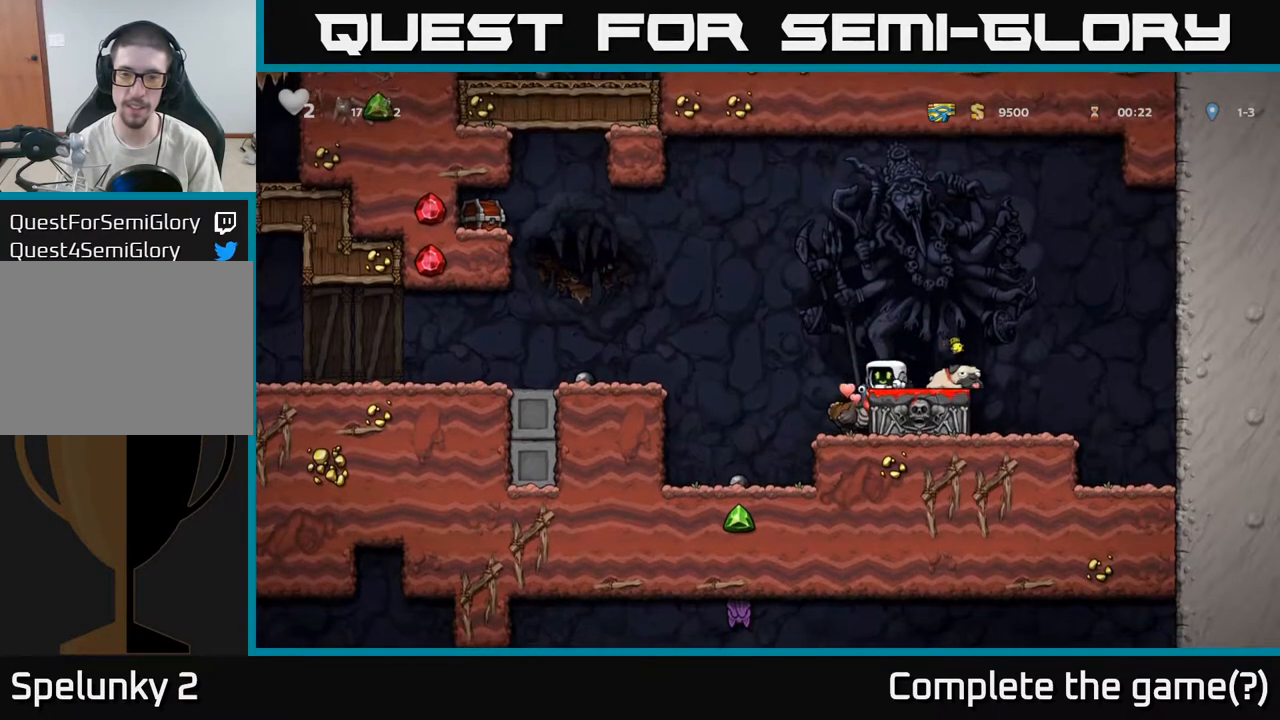
{"buttons": [], "left_stick": "center", "right_stick": "center", "events": [[33, "A", "down"], [233, "left_stick", "right"], [333, "left_stick", "up-left"], [367, "A", "up"], [433, "left_stick", "center"]]}
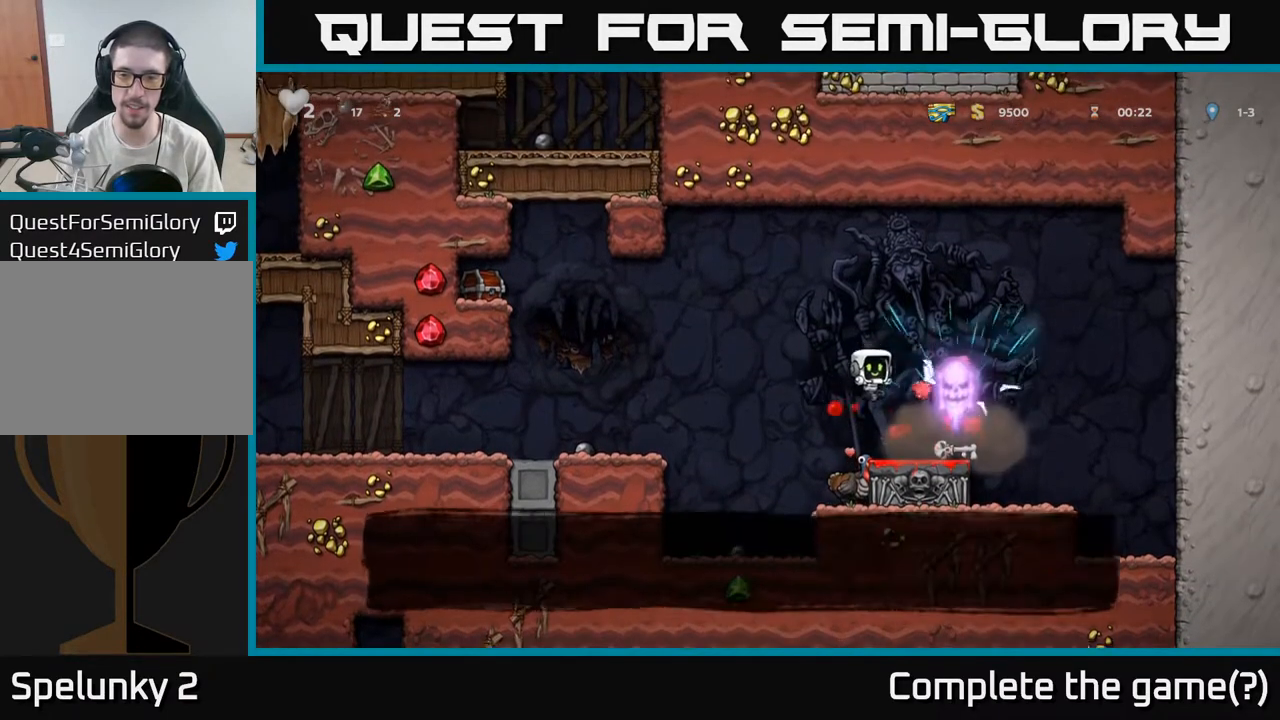
{"buttons": [], "left_stick": "center", "right_stick": "center", "events": [[100, "left_stick", "right"], [367, "left_stick", "left"], [500, "left_stick", "center"]]}
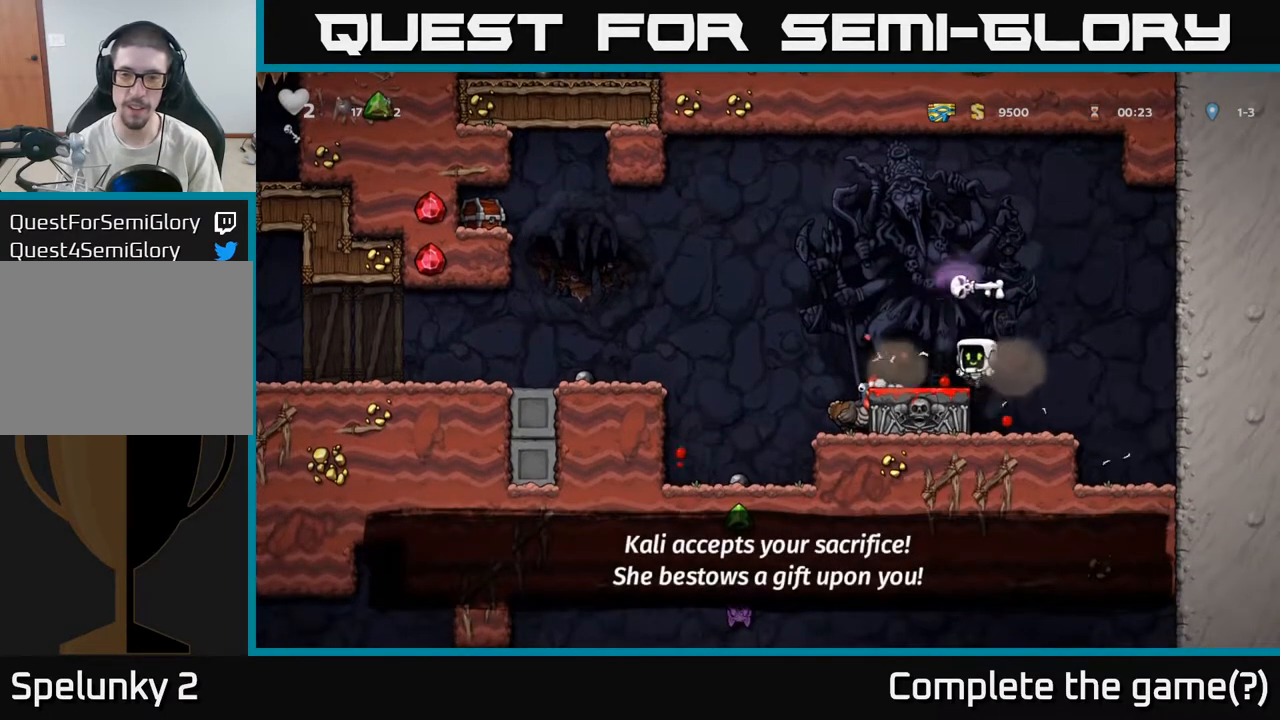
{"buttons": [], "left_stick": "center", "right_stick": "center", "events": [[150, "left_stick", "left"], [167, "A", "down"], [250, "A", "up"], [417, "left_stick", "center"]]}
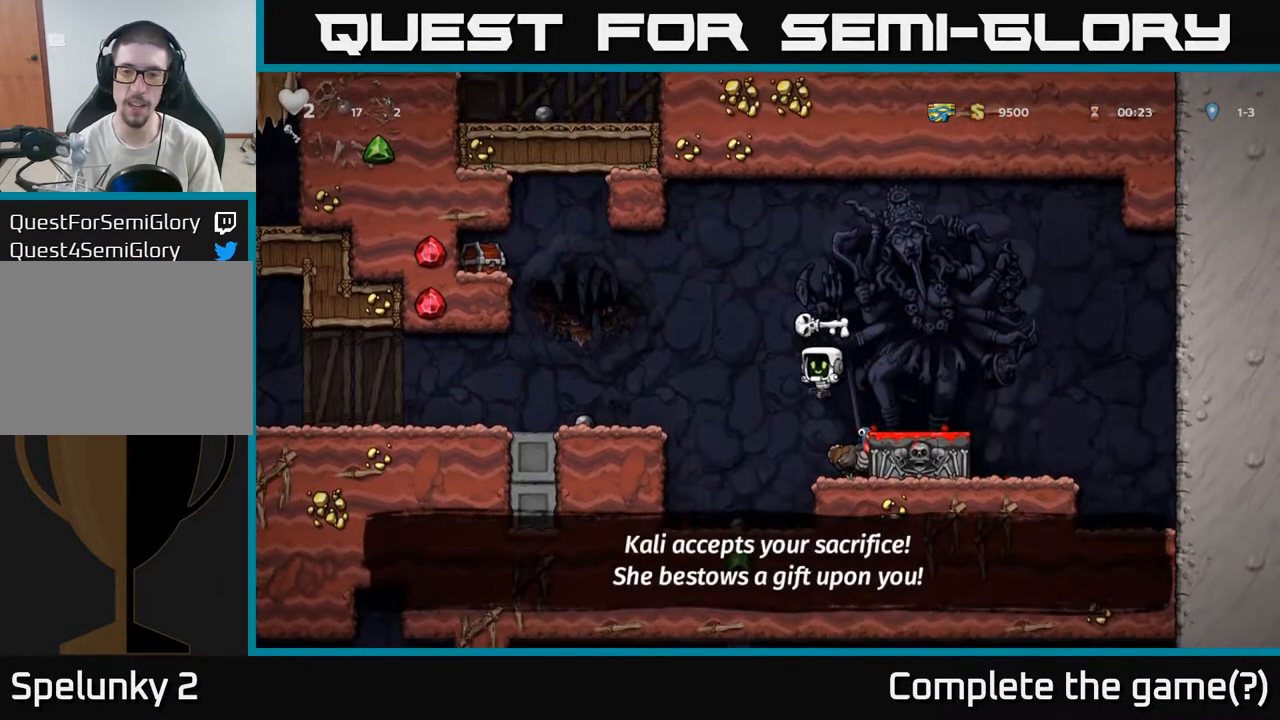
{"buttons": ["X"], "left_stick": "down", "right_stick": "center", "events": [[383, "left_stick", "down"], [500, "X", "down"]]}
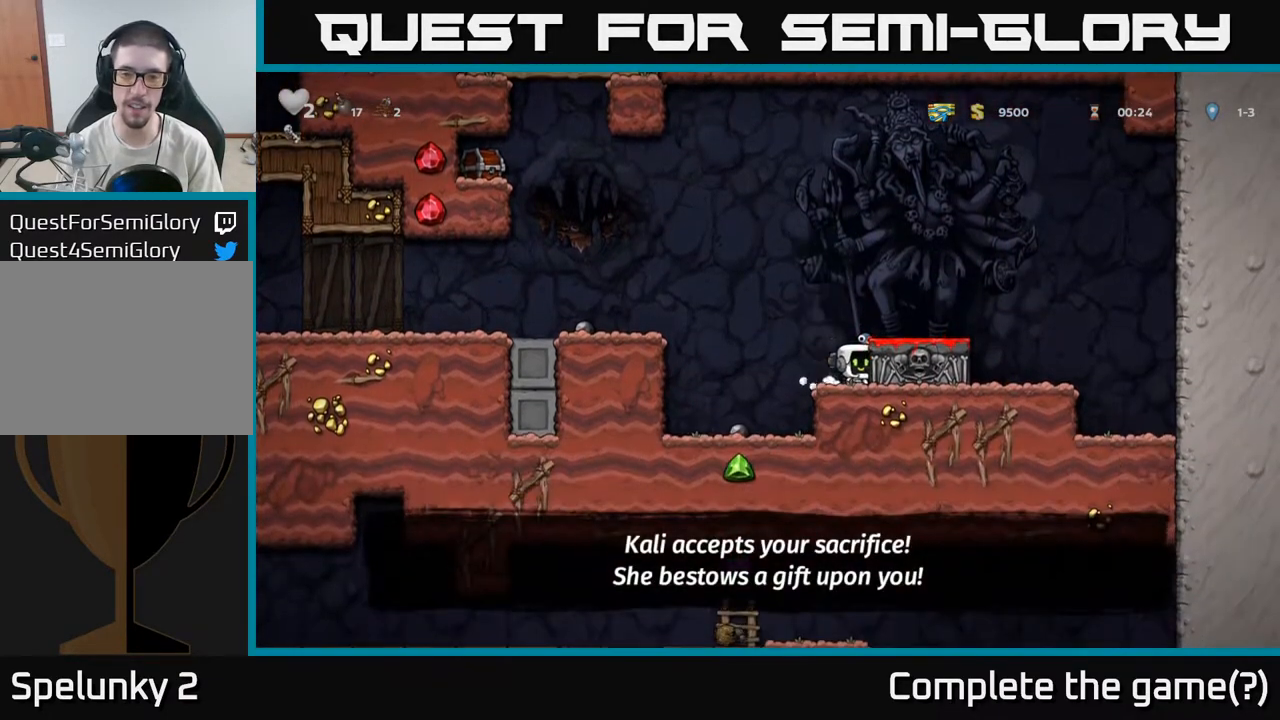
{"buttons": [], "left_stick": "down-left", "right_stick": "center", "events": [[67, "left_stick", "down-left"], [100, "X", "up"], [233, "A", "down"], [250, "left_stick", "center"], [383, "A", "up"], [417, "left_stick", "down-left"]]}
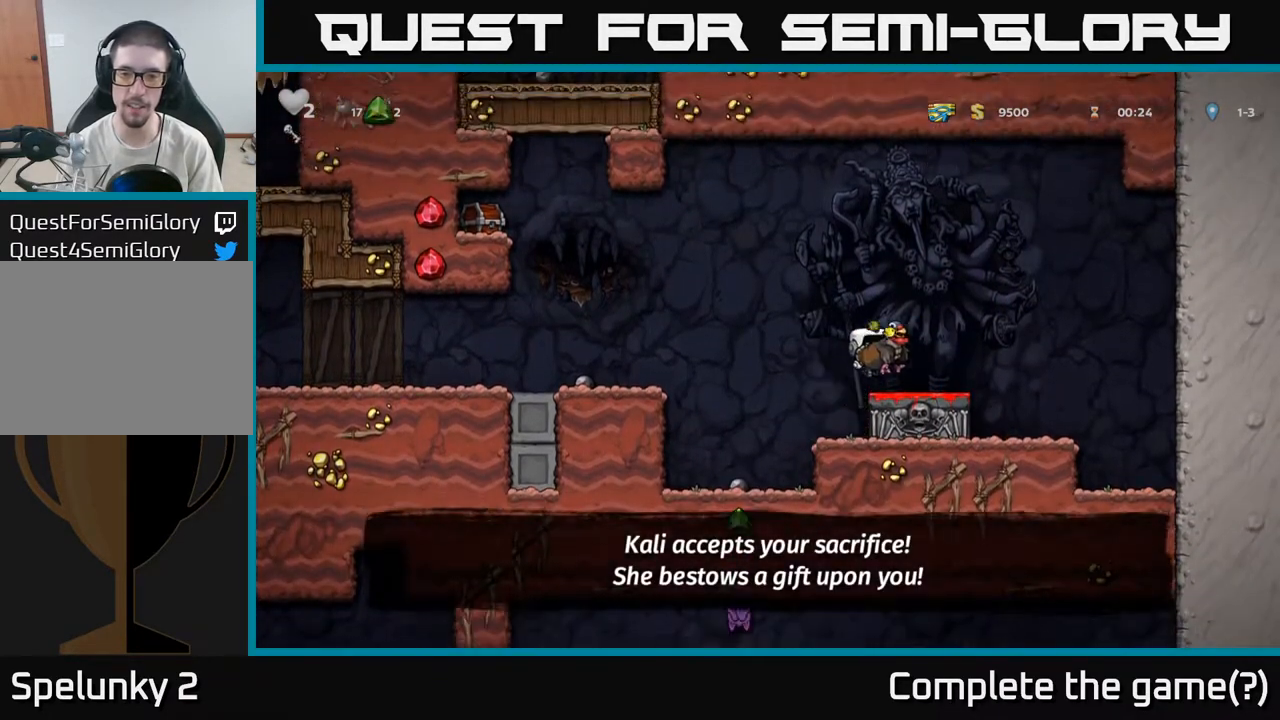
{"buttons": [], "left_stick": "up-left", "right_stick": "center", "events": [[33, "left_stick", "center"], [150, "left_stick", "down-left"], [250, "X", "down"], [333, "X", "up"], [367, "left_stick", "left"], [483, "left_stick", "up-left"]]}
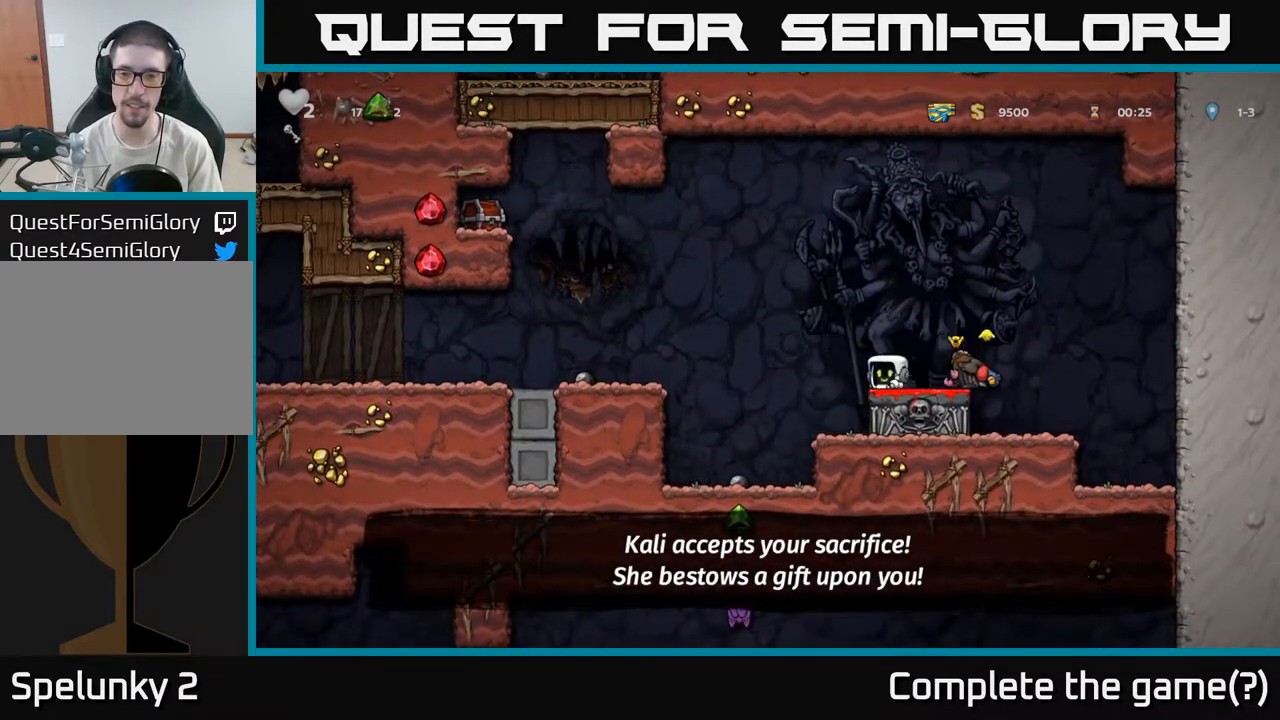
{"buttons": ["A"], "left_stick": "left", "right_stick": "center", "events": [[83, "left_stick", "center"], [417, "left_stick", "left"], [450, "A", "down"]]}
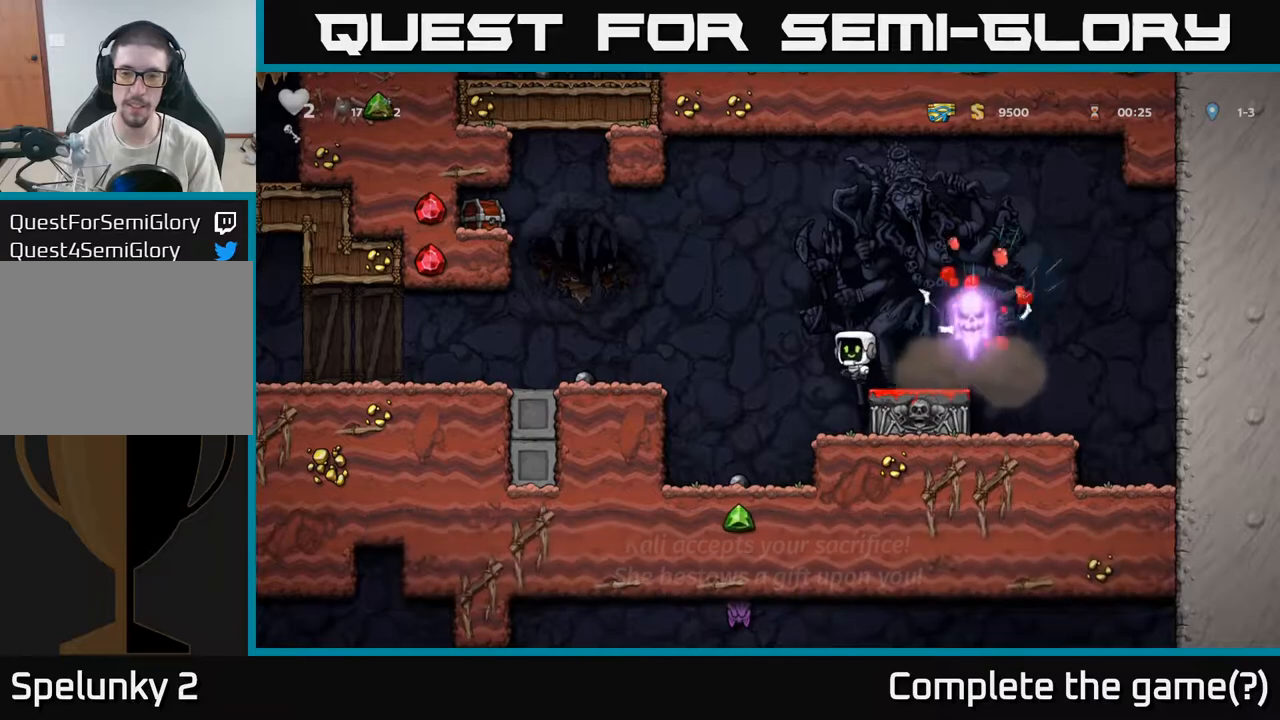
{"buttons": [], "left_stick": "left", "right_stick": "center", "events": [[150, "A", "up"]]}
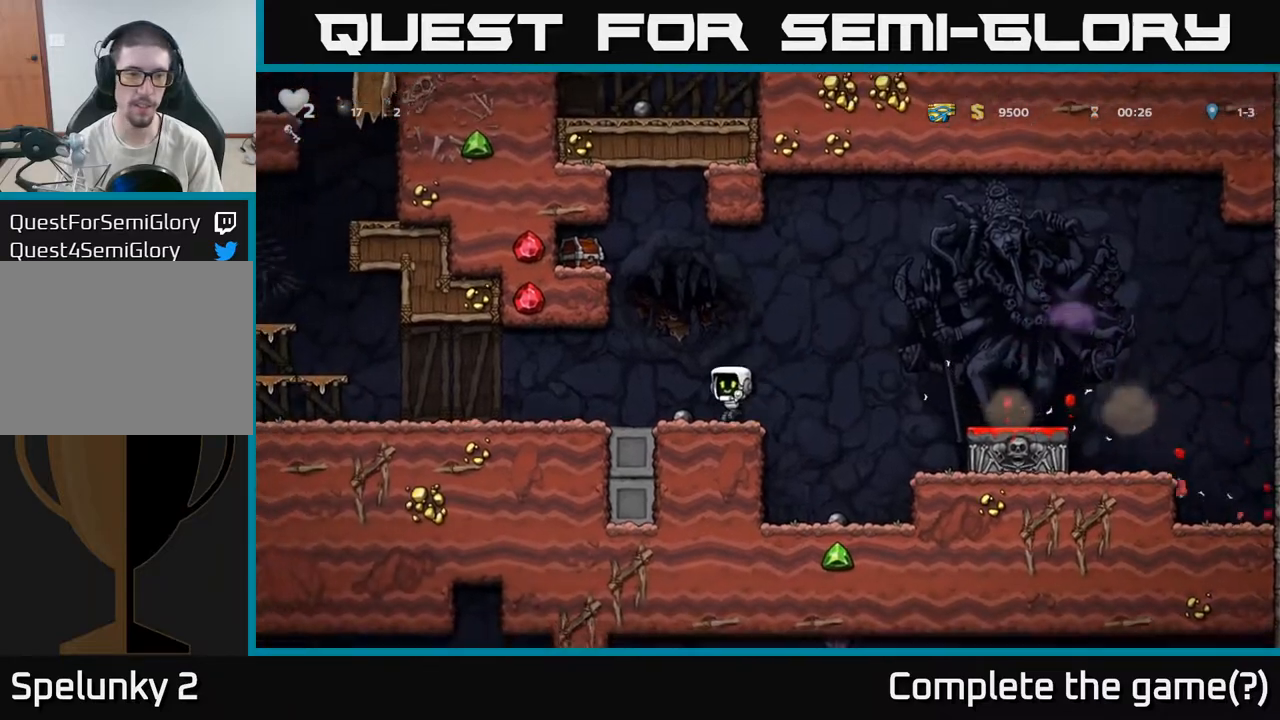
{"buttons": ["A"], "left_stick": "left", "right_stick": "center", "events": [[17, "left_stick", "down-left"], [100, "X", "down"], [117, "left_stick", "down"], [200, "X", "up"], [267, "left_stick", "right"], [367, "A", "down"], [383, "left_stick", "left"]]}
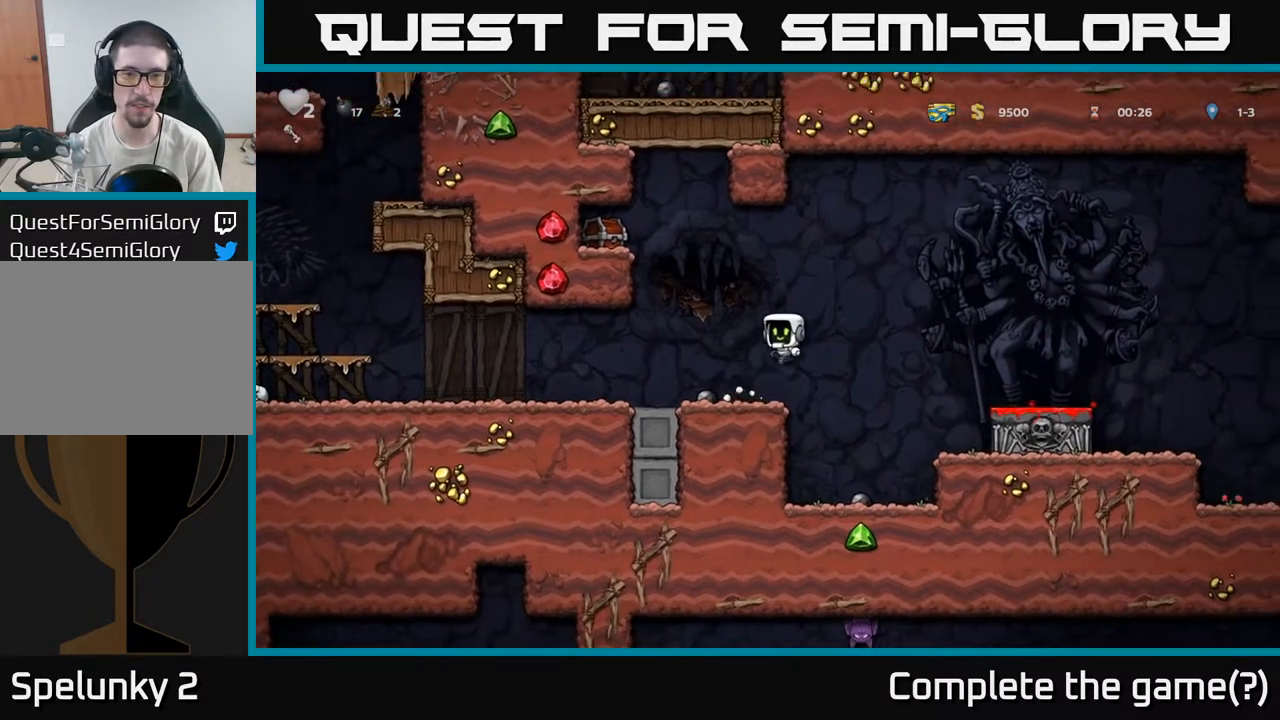
{"buttons": [], "left_stick": "down-left", "right_stick": "center", "events": [[33, "A", "up"], [183, "left_stick", "center"], [333, "left_stick", "left"], [433, "left_stick", "down"], [500, "left_stick", "down-left"]]}
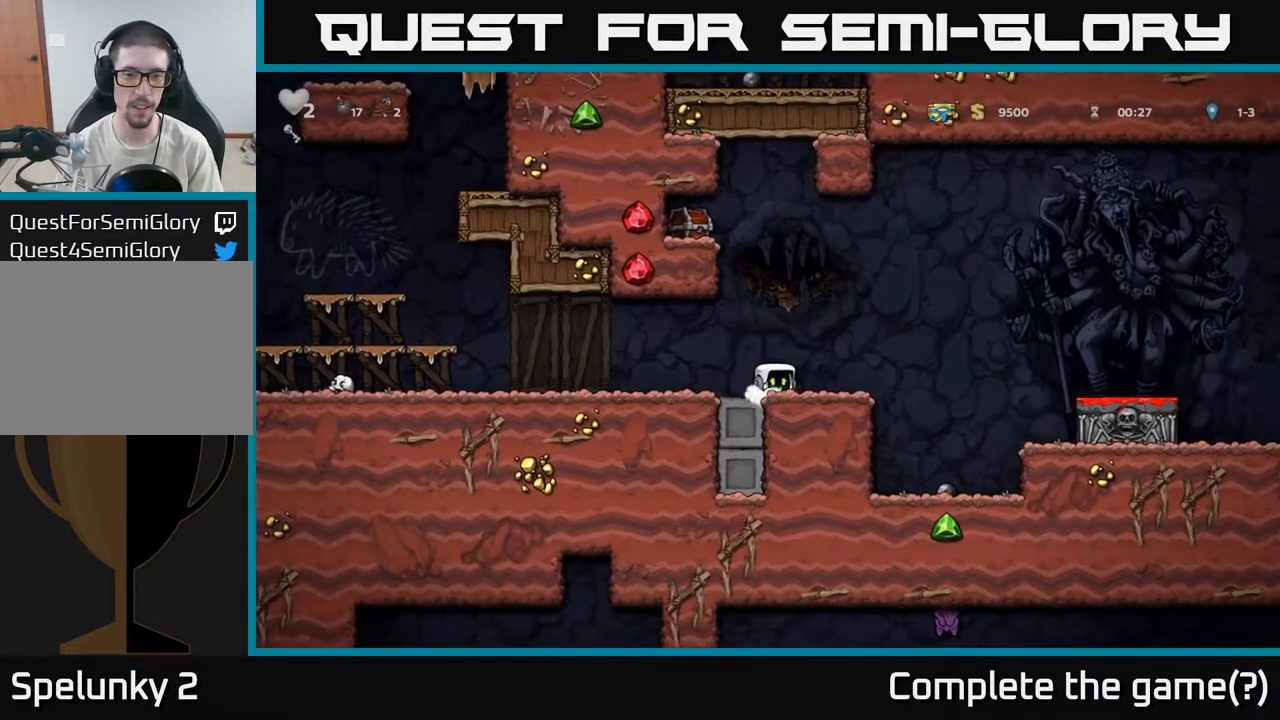
{"buttons": [], "left_stick": "up-left", "right_stick": "center", "events": [[33, "X", "down"], [100, "left_stick", "down"], [150, "X", "up"], [333, "A", "down"], [433, "left_stick", "up-left"], [467, "A", "up"]]}
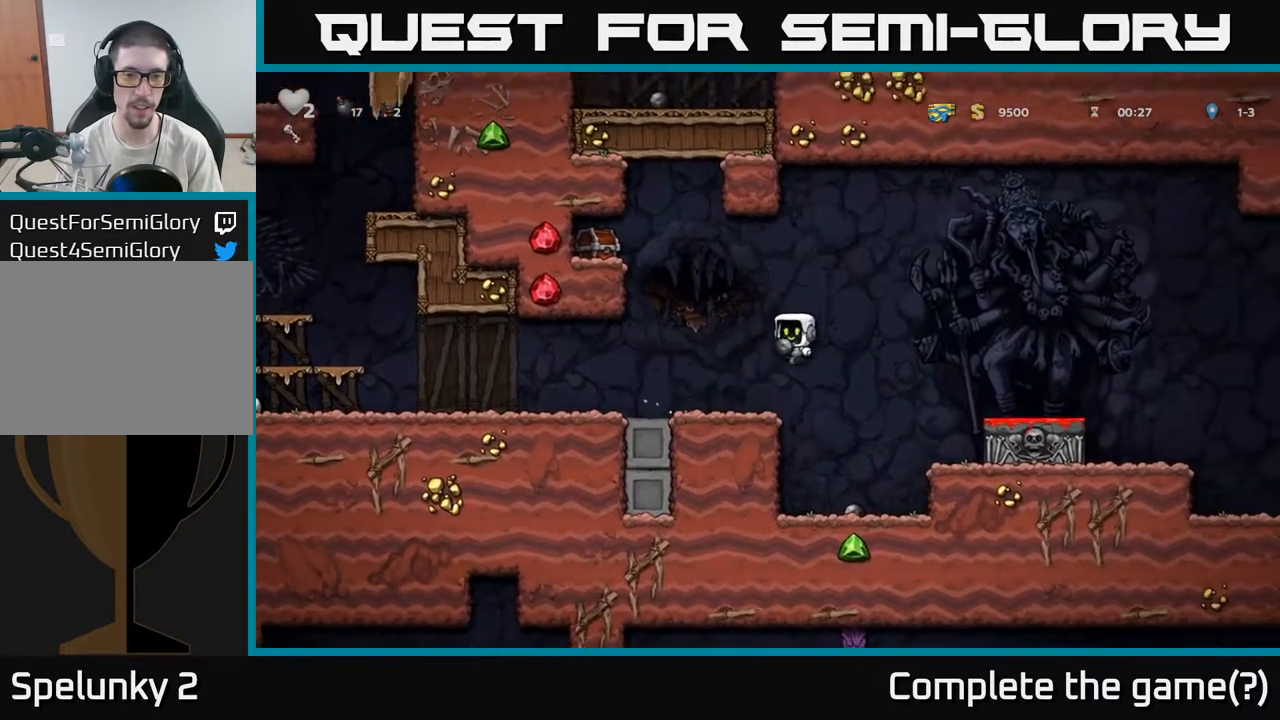
{"buttons": [], "left_stick": "right", "right_stick": "center", "events": [[33, "X", "down"], [133, "X", "up"], [217, "left_stick", "down"], [367, "left_stick", "right"]]}
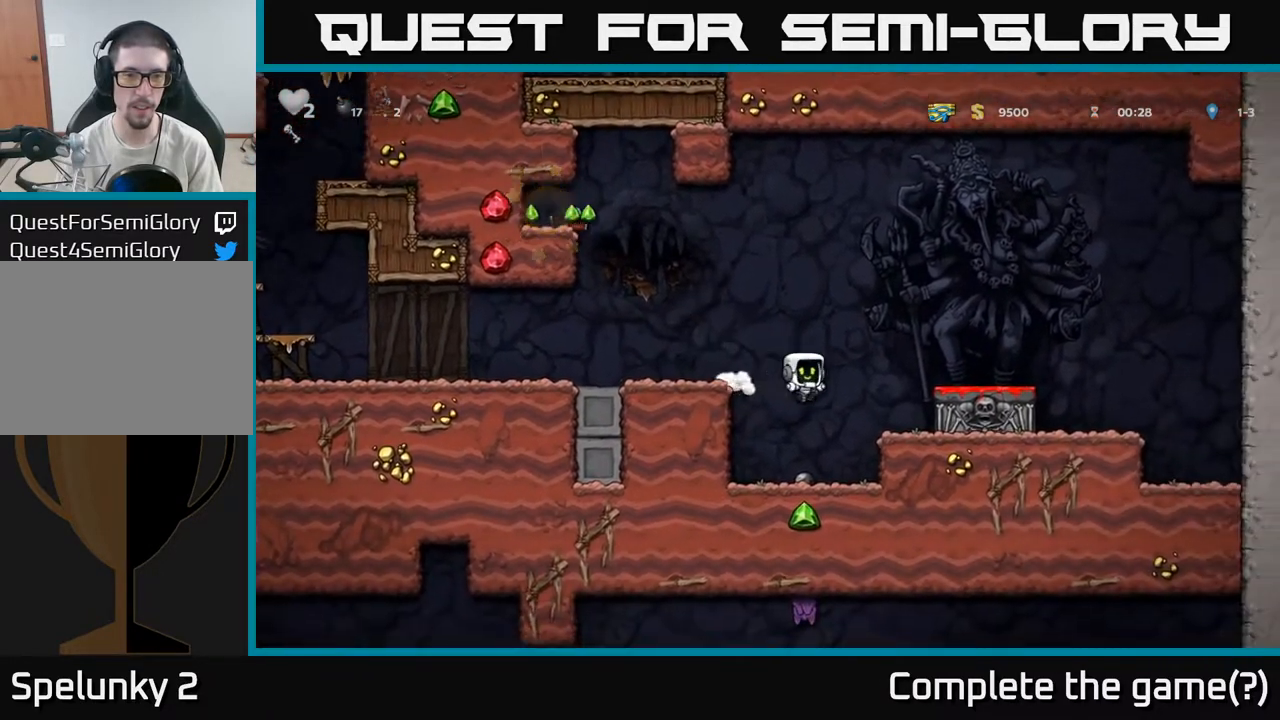
{"buttons": [], "left_stick": "center", "right_stick": "center", "events": [[50, "left_stick", "center"], [100, "left_stick", "left"], [150, "left_stick", "center"], [267, "A", "down"], [300, "left_stick", "right"], [417, "A", "up"], [483, "left_stick", "center"]]}
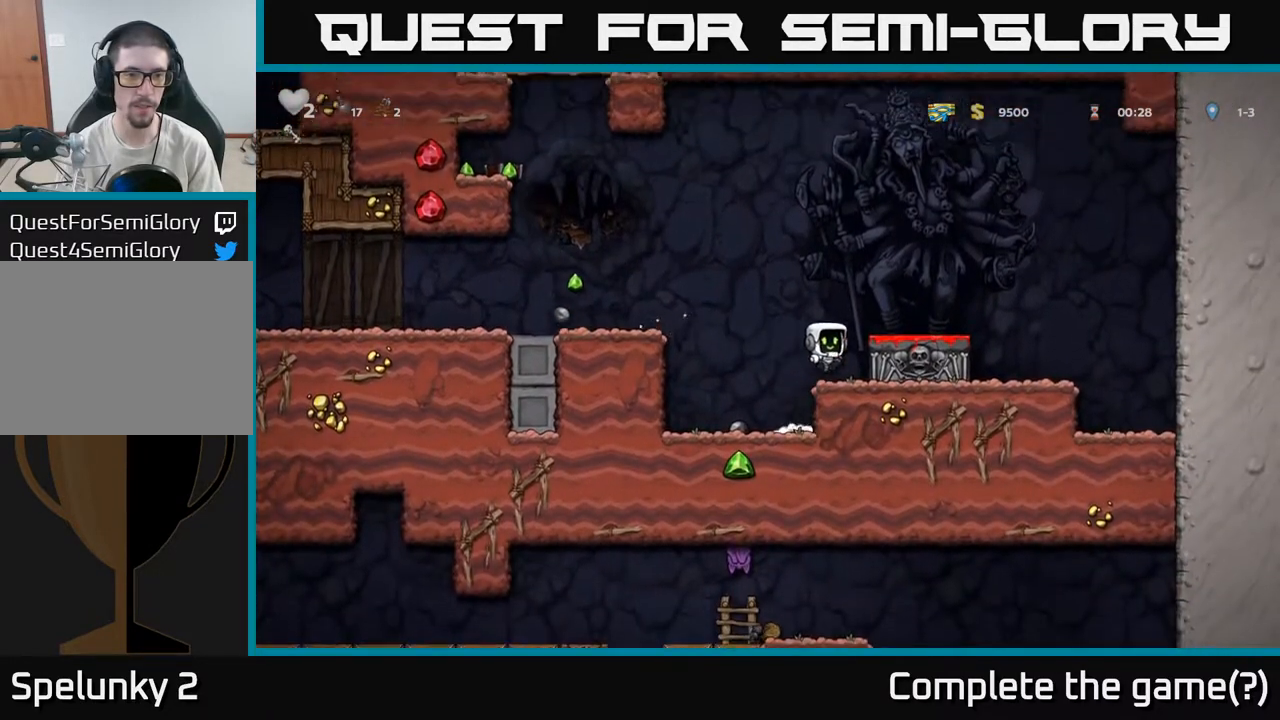
{"buttons": ["A"], "left_stick": "left", "right_stick": "center", "events": [[67, "left_stick", "left"], [183, "A", "down"]]}
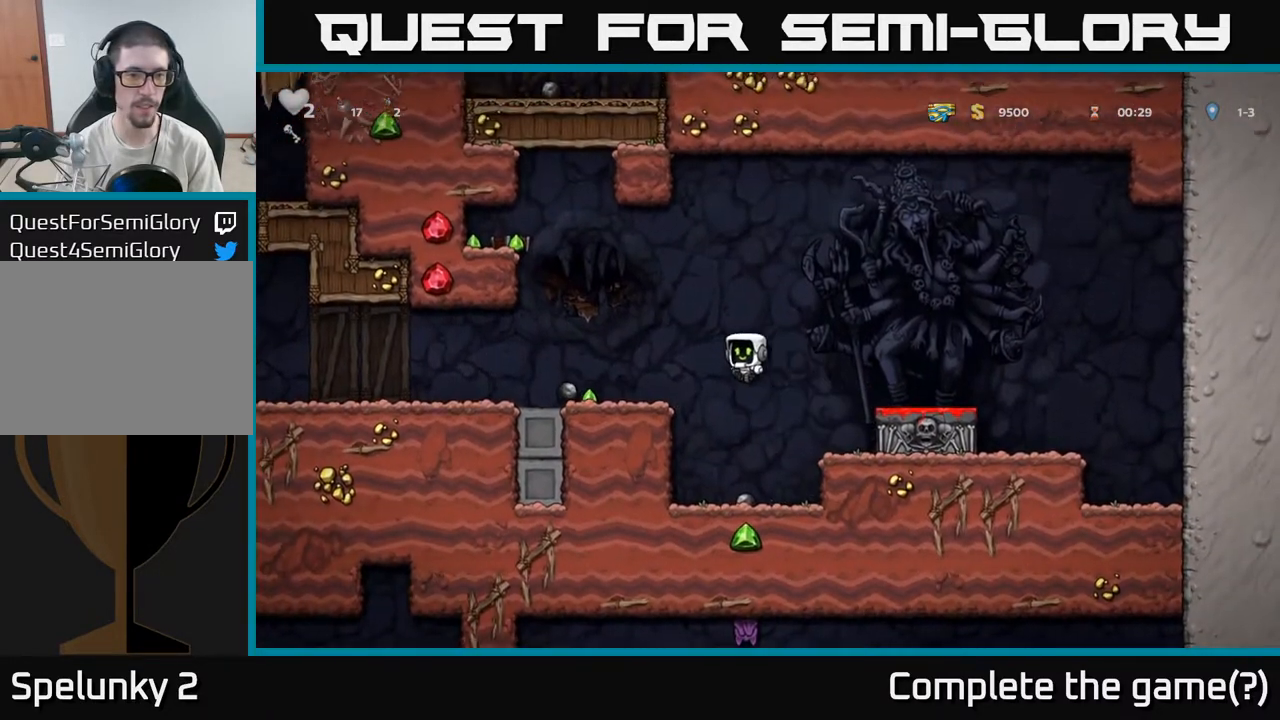
{"buttons": ["X"], "left_stick": "down-left", "right_stick": "center", "events": [[167, "A", "up"], [400, "left_stick", "down-left"], [450, "X", "down"]]}